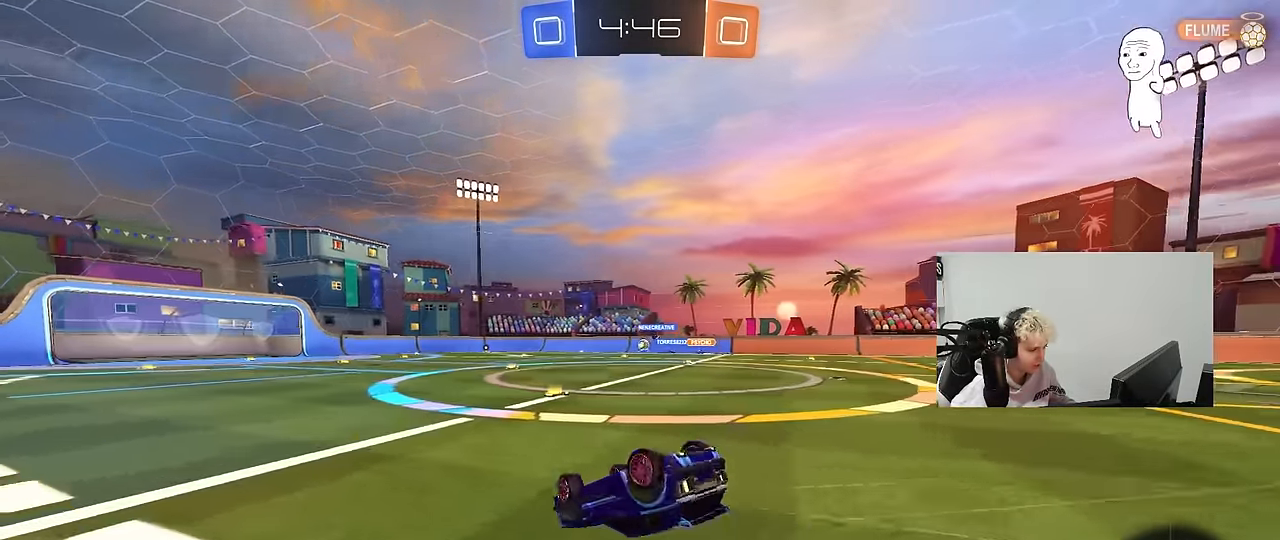
Gameplay with keyboard and mouse; each line is a JSON object with the keys and mouse buttons held at the frame after it. "events" lists presses ("down") and releases ("up") of "1", "2", "3", "4", "5", "a", "alt", "c", "caps_lock", "ctrl", "d", "e", "f", "g", "q", "r", "s", "shift", "space", "t", "tab", "v", "w", "x", "z", "mouse_left", "mouse_wheel" and "mouse_right" between this image and that frame as [ms after this image, input, new state], when the widget could be followed in between. "mouse_left", "mouse_wheel", "mouse_right" = the "left", "wheel", "right" buttons of the "mouse" list. No other keys are recorded. "wheel" means that the mouse wheel is clicked or scrolled. "mouse_move" is the direction in which the mouse moves at that frame (one of eight, or "still"), when it could be read.
{"keys": [], "mouse": ["left"], "mouse_move": "still", "events": [[133, "s", "down"], [133, "space", "down"], [317, "shift", "up"], [317, "space", "up"], [367, "mouse_left", "down"], [367, "s", "up"], [450, "a", "up"]]}
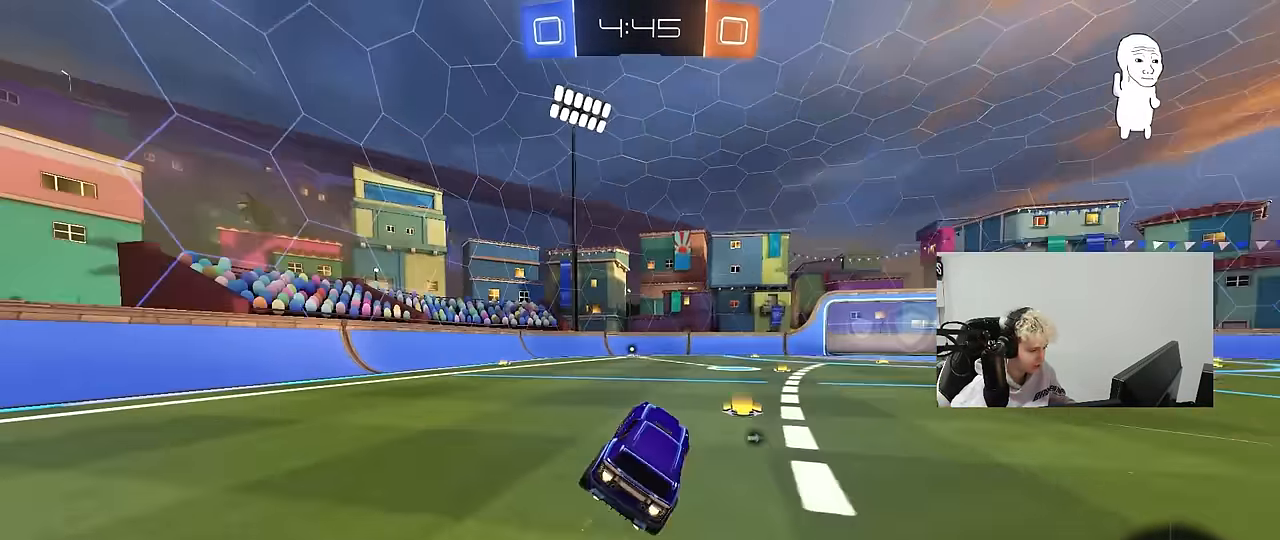
{"keys": ["w"], "mouse": [], "mouse_move": "still", "events": [[50, "mouse_left", "up"], [133, "w", "down"], [183, "a", "down"], [283, "a", "up"], [283, "space", "down"], [417, "space", "up"]]}
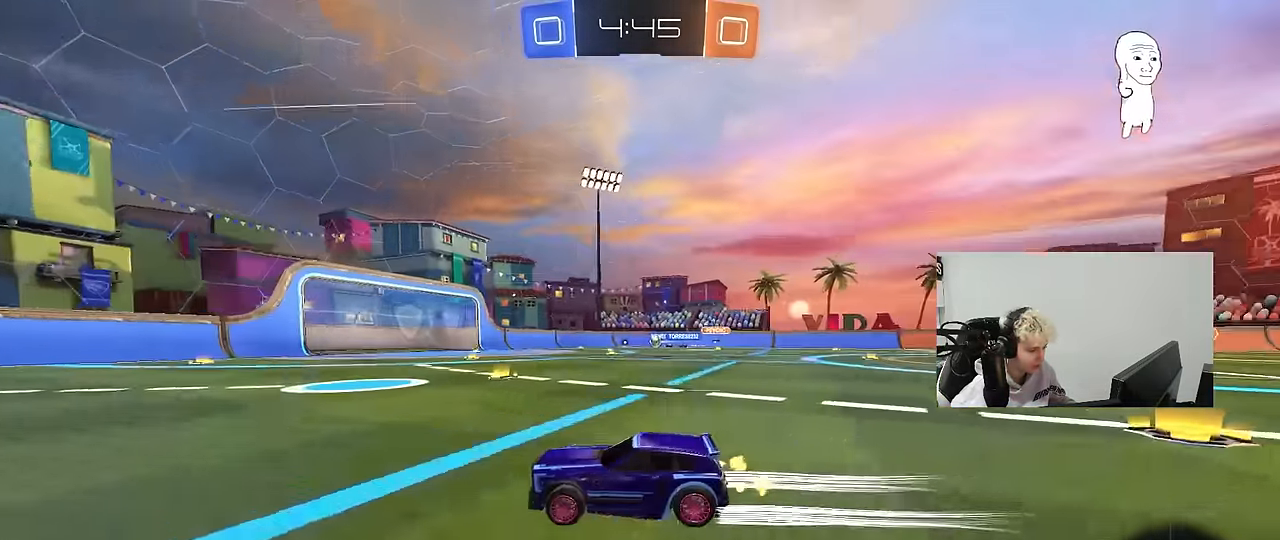
{"keys": ["w"], "mouse": [], "mouse_move": "still", "events": []}
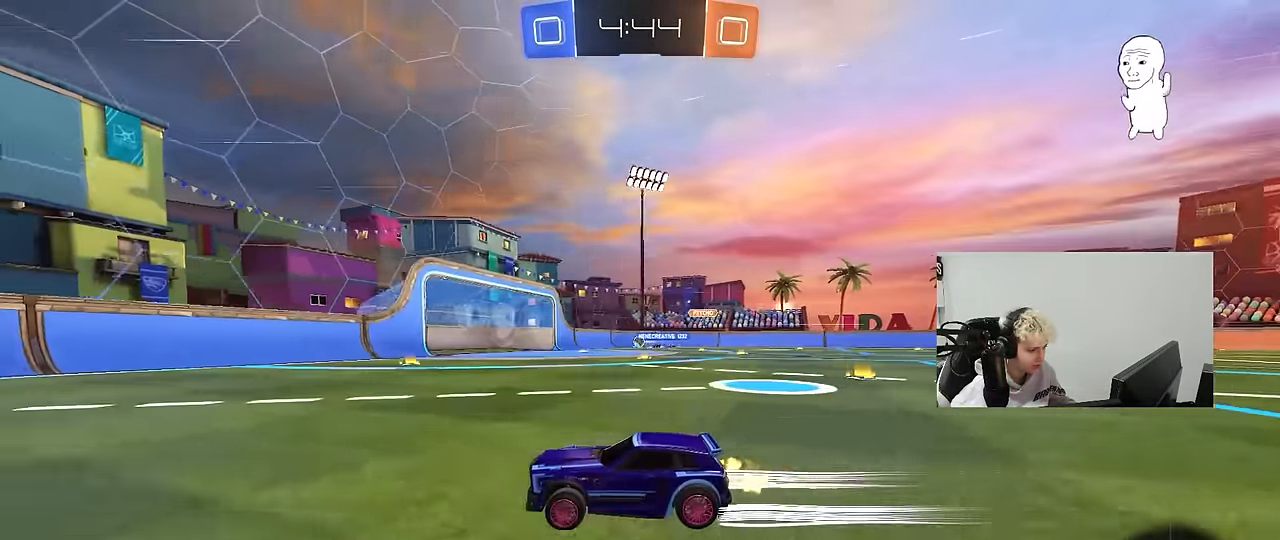
{"keys": ["d", "w"], "mouse": [], "mouse_move": "still", "events": [[217, "d", "down"], [267, "shift", "down"], [450, "shift", "up"]]}
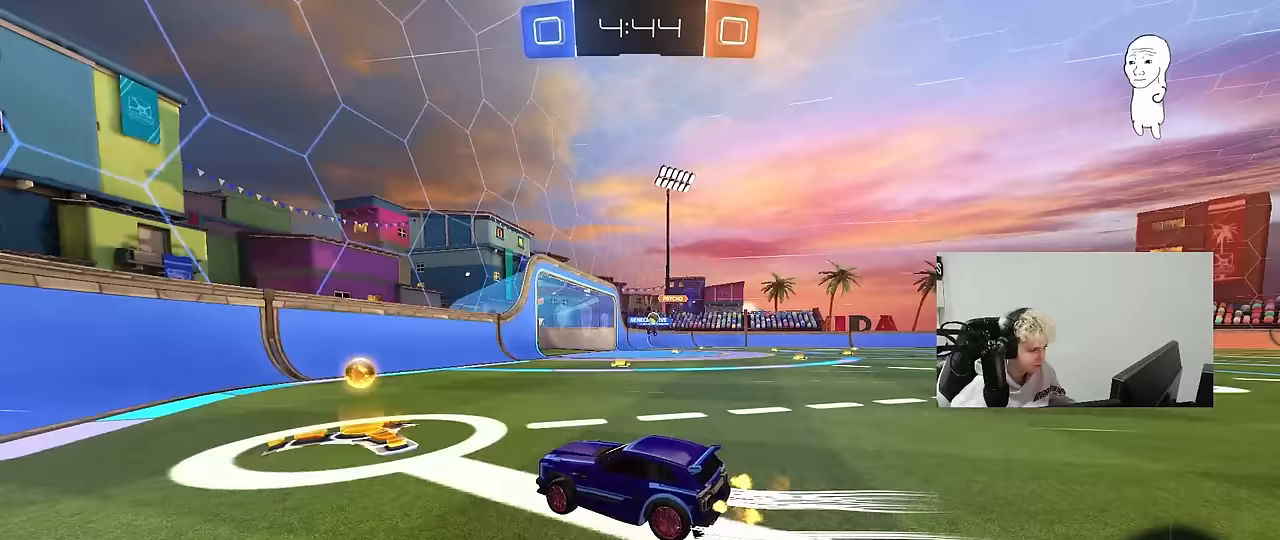
{"keys": ["d", "shift"], "mouse": [], "mouse_move": "still", "events": [[417, "shift", "down"], [417, "w", "up"]]}
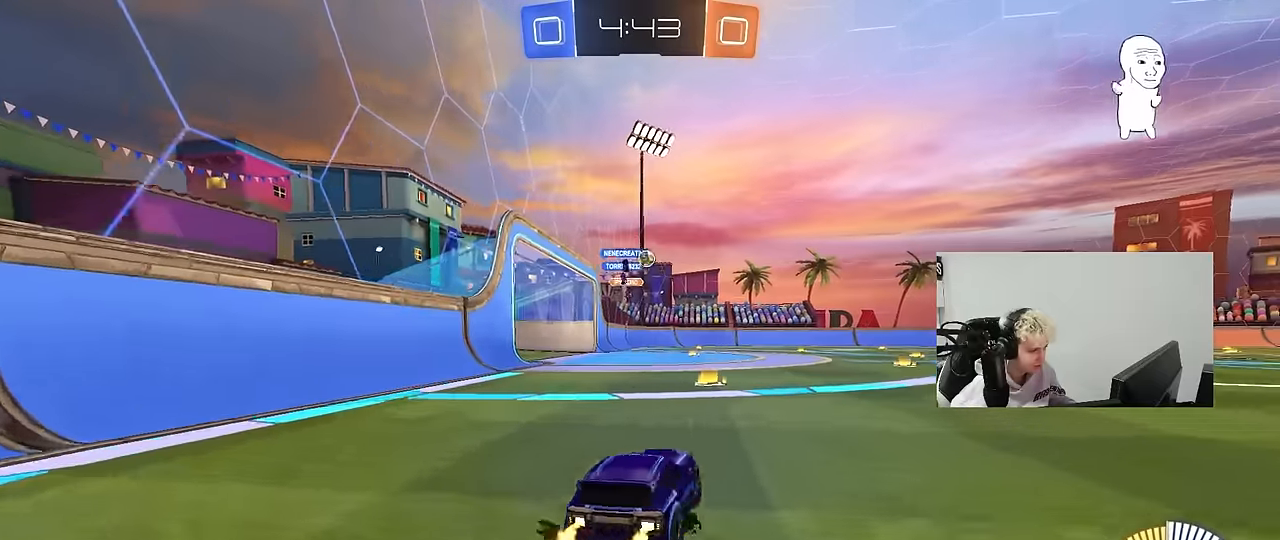
{"keys": ["d", "w"], "mouse": [], "mouse_move": "still", "events": [[67, "shift", "up"], [300, "w", "down"]]}
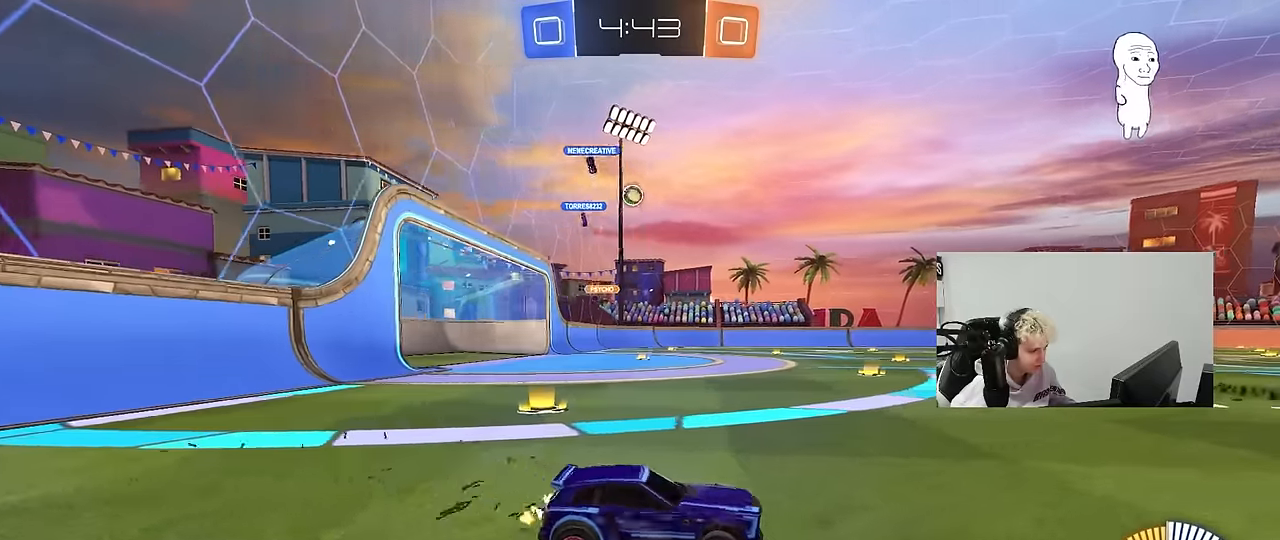
{"keys": ["a", "w"], "mouse": [], "mouse_move": "still", "events": [[33, "d", "up"], [33, "w", "up"], [83, "w", "down"], [183, "d", "down"], [317, "d", "up"], [367, "a", "down"]]}
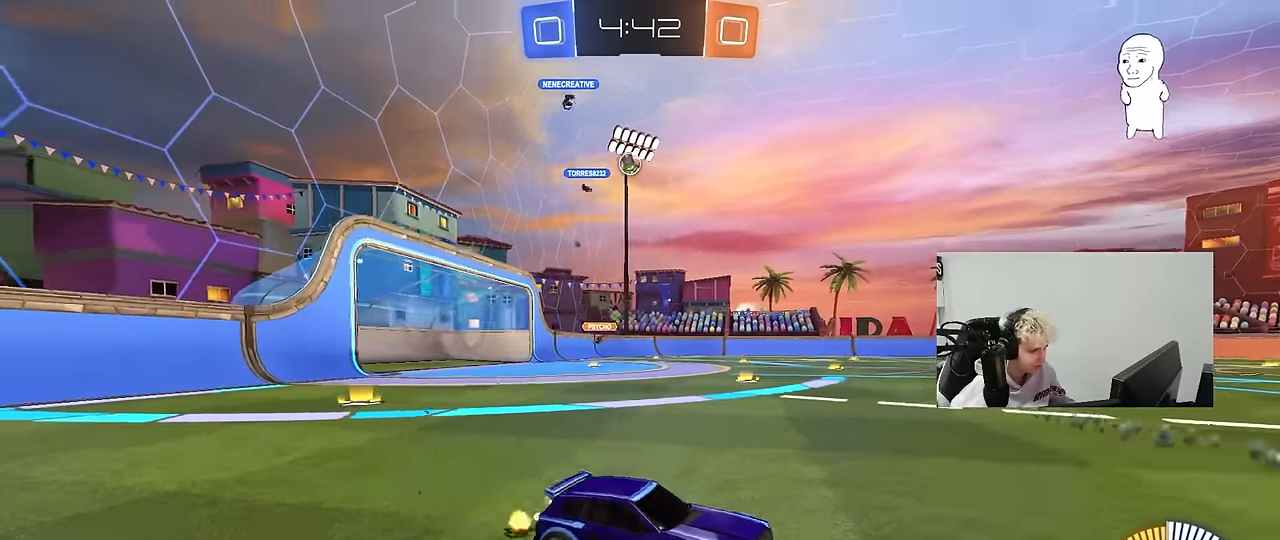
{"keys": [], "mouse": ["right"], "mouse_move": "up", "events": [[50, "w", "up"], [183, "a", "up"], [183, "d", "down"], [183, "mouse_right", "down"], [183, "s", "down"], [417, "d", "up"], [417, "mouse_right", "up"], [417, "s", "up"], [467, "mouse_right", "down"]]}
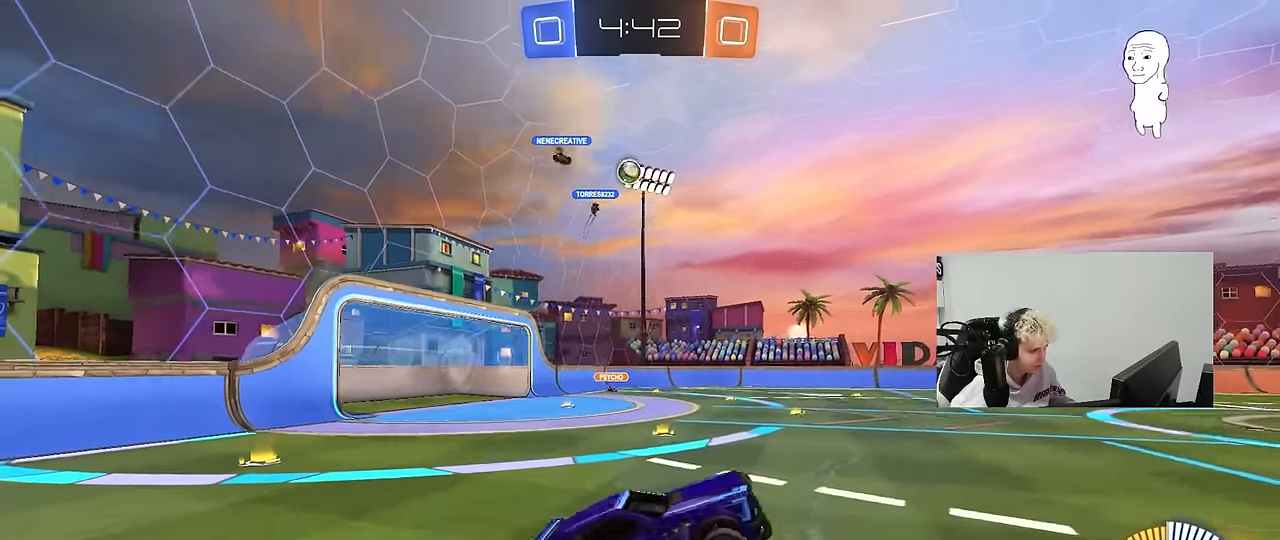
{"keys": ["a", "shift", "w"], "mouse": ["left"], "mouse_move": "down", "events": [[17, "s", "down"], [117, "a", "down"], [117, "shift", "down"], [167, "s", "up"], [200, "mouse_right", "up"], [400, "mouse_left", "down"], [433, "w", "down"]]}
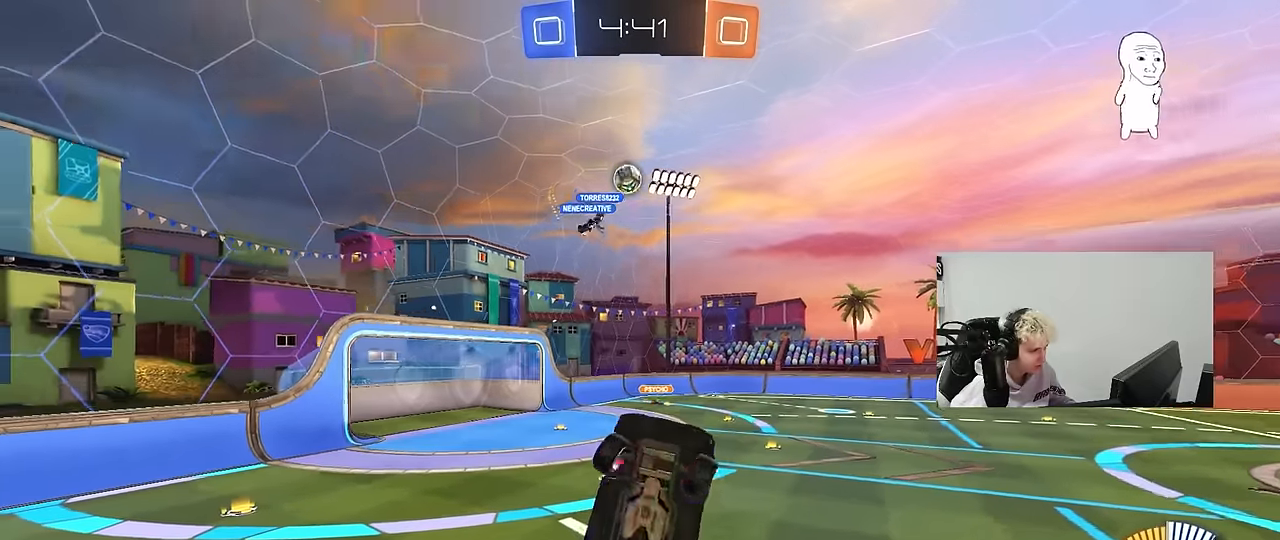
{"keys": ["a"], "mouse": [], "mouse_move": "still", "events": [[183, "mouse_left", "up"], [267, "w", "up"], [367, "mouse_left", "down"], [400, "shift", "up"], [500, "mouse_left", "up"]]}
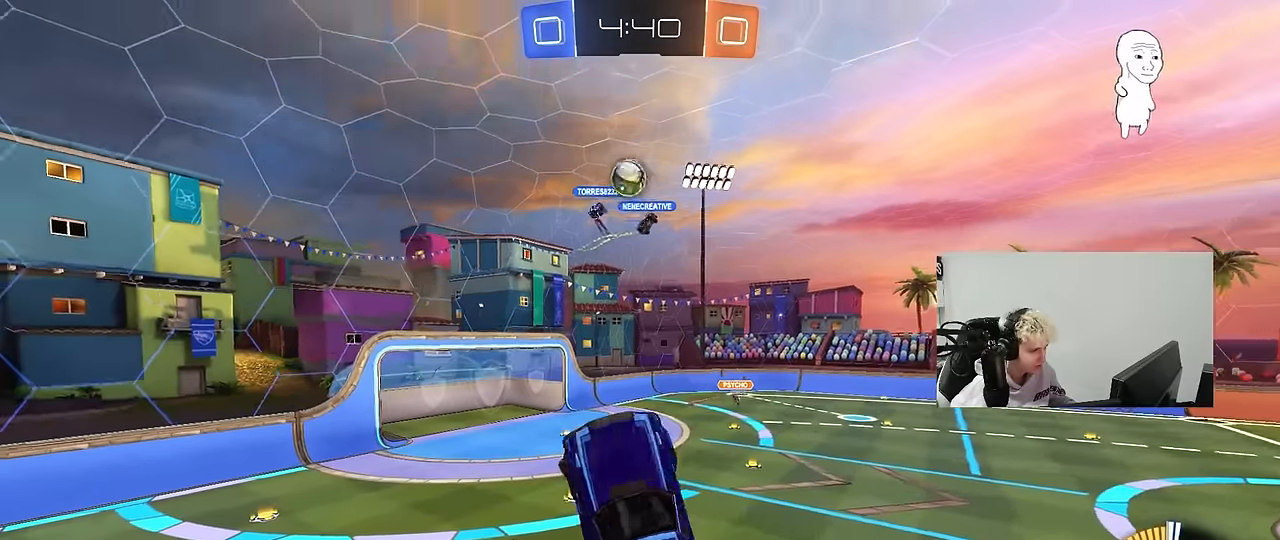
{"keys": ["a"], "mouse": ["left"], "mouse_move": "still", "events": [[50, "mouse_left", "down"], [100, "s", "down"], [283, "s", "up"], [283, "shift", "down"], [383, "w", "down"], [417, "shift", "up"], [467, "w", "up"]]}
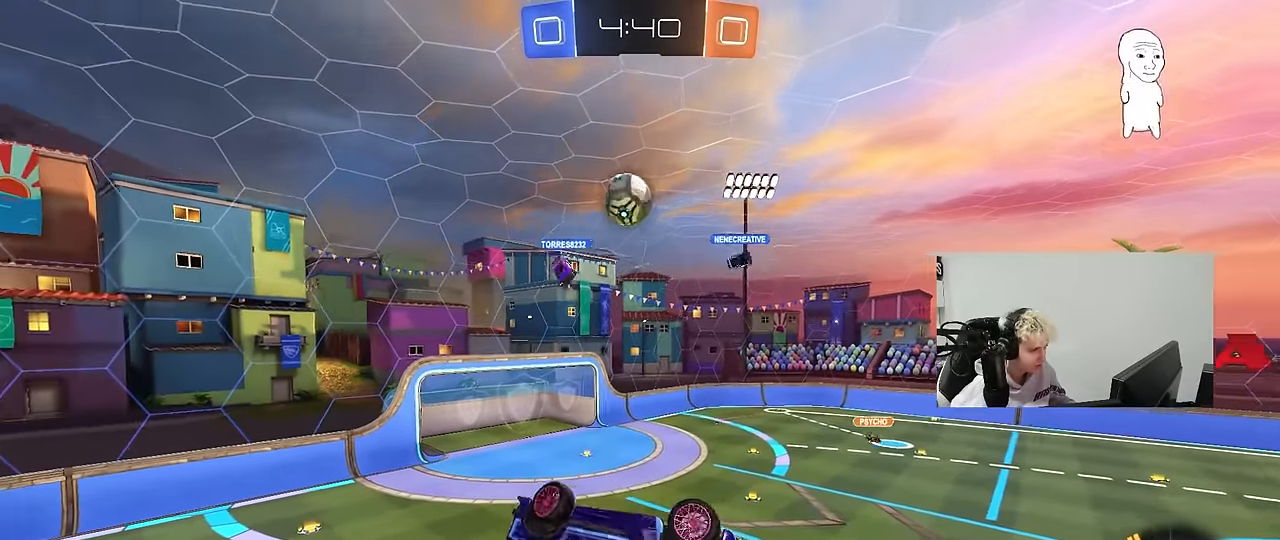
{"keys": ["d", "w"], "mouse": ["left"], "mouse_move": "still", "events": [[17, "a", "up"], [17, "d", "down"], [117, "s", "down"], [167, "a", "down"], [200, "a", "up"], [200, "d", "up"], [250, "d", "down"], [250, "s", "up"], [350, "d", "up"], [483, "d", "down"], [483, "w", "down"]]}
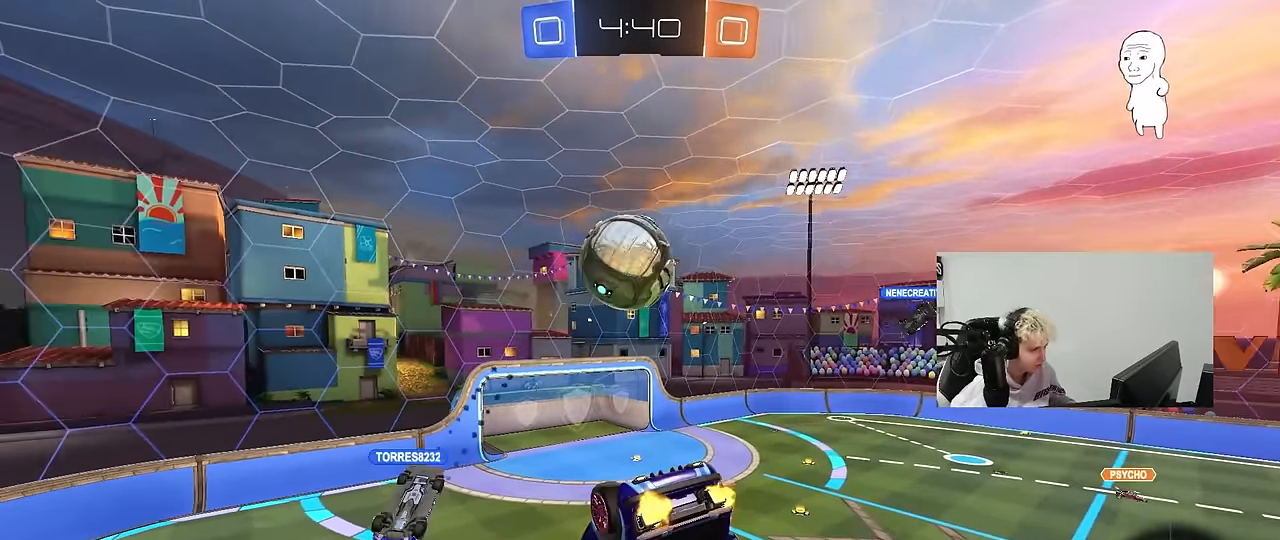
{"keys": ["d", "shift", "w"], "mouse": [], "mouse_move": "still", "events": [[133, "mouse_left", "up"], [317, "shift", "down"]]}
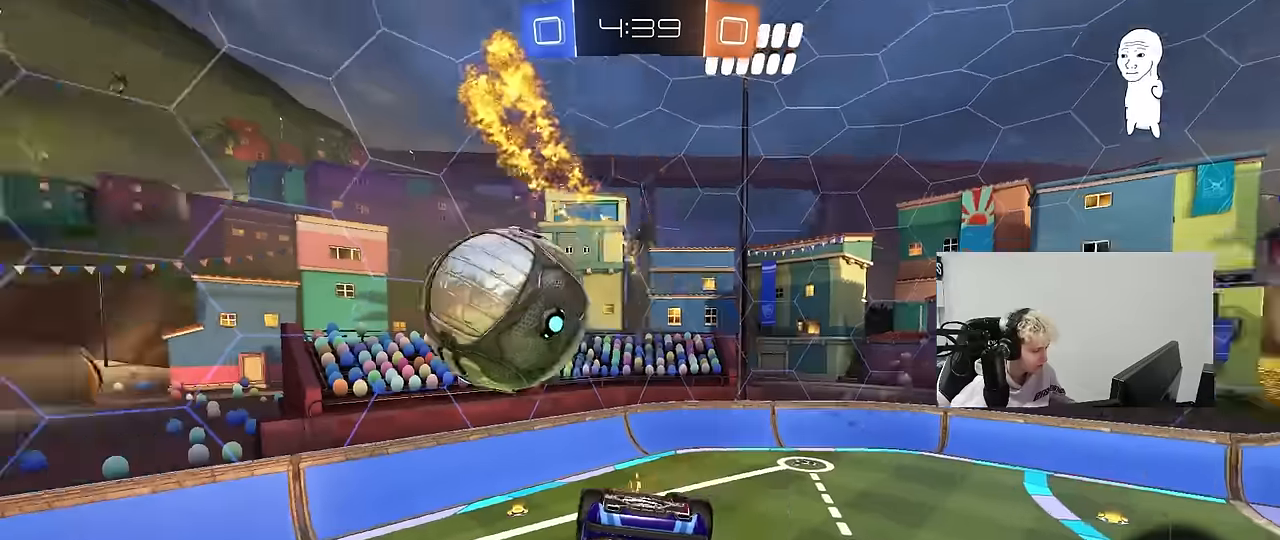
{"keys": [], "mouse": [], "mouse_move": "still", "events": [[234, "w", "up"], [334, "s", "down"], [384, "shift", "up"], [417, "s", "up"], [467, "d", "up"]]}
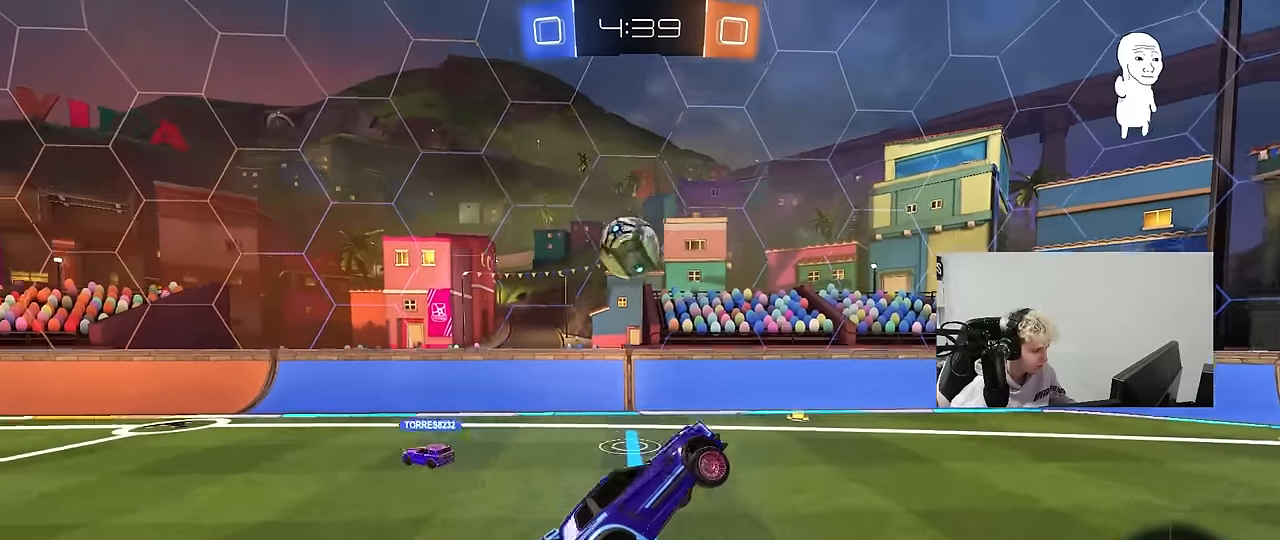
{"keys": ["d", "w"], "mouse": [], "mouse_move": "still", "events": [[17, "a", "down"], [67, "w", "down"], [434, "a", "up"], [434, "d", "down"]]}
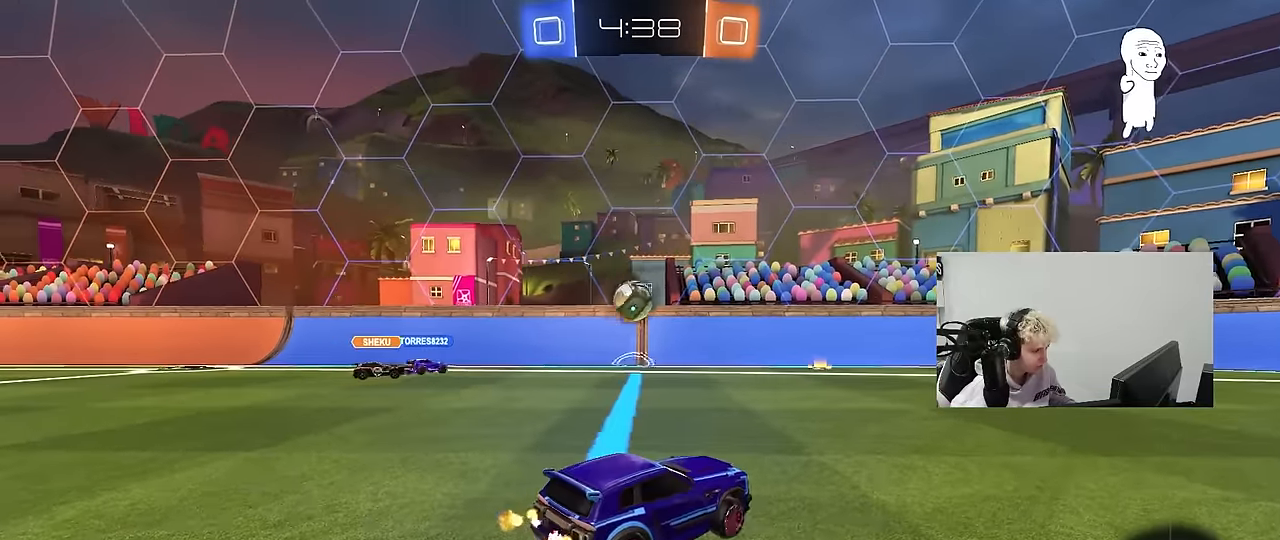
{"keys": ["w"], "mouse": [], "mouse_move": "still", "events": [[34, "mouse_left", "down"], [367, "d", "up"], [367, "mouse_left", "up"]]}
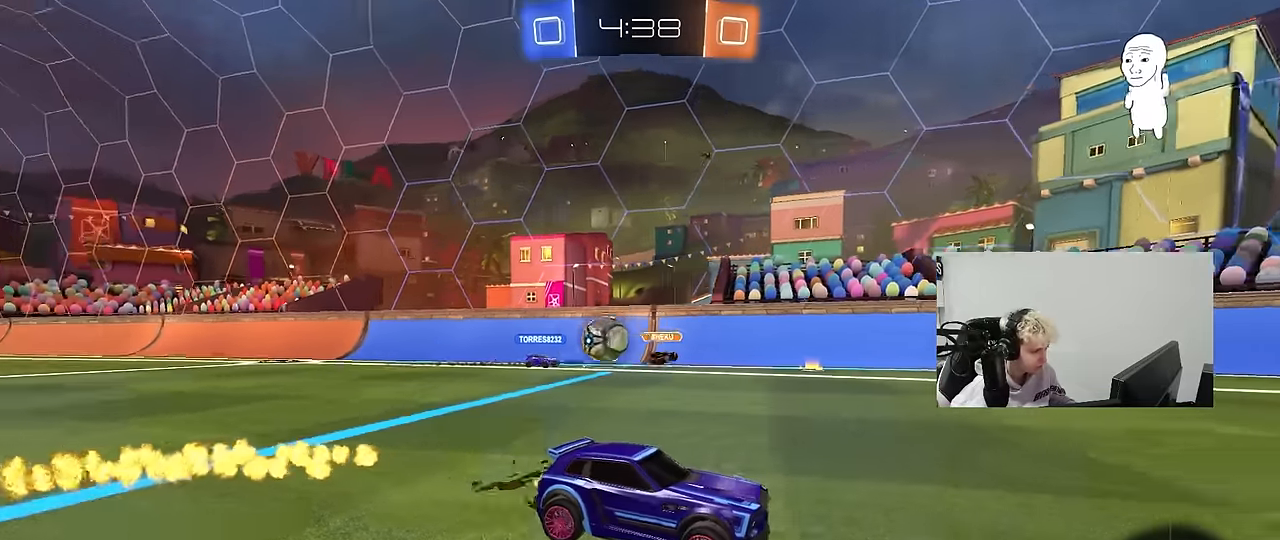
{"keys": ["w"], "mouse": [], "mouse_move": "up-right", "events": [[150, "d", "down"], [334, "a", "down"], [334, "d", "up"], [467, "a", "up"]]}
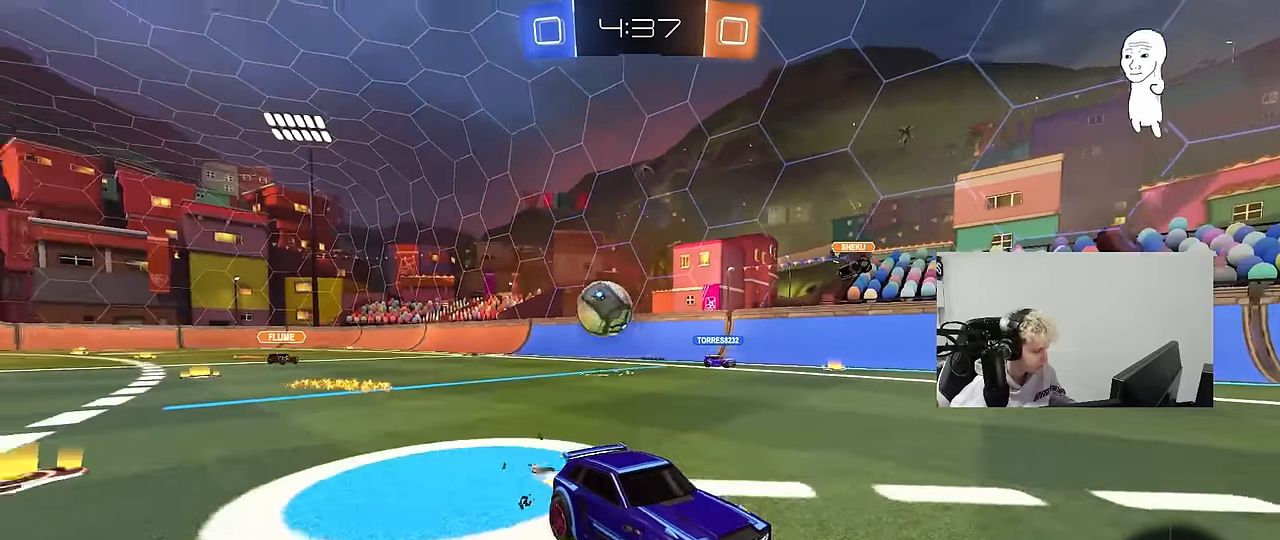
{"keys": ["w"], "mouse": [], "mouse_move": "still", "events": [[67, "d", "down"], [200, "d", "up"]]}
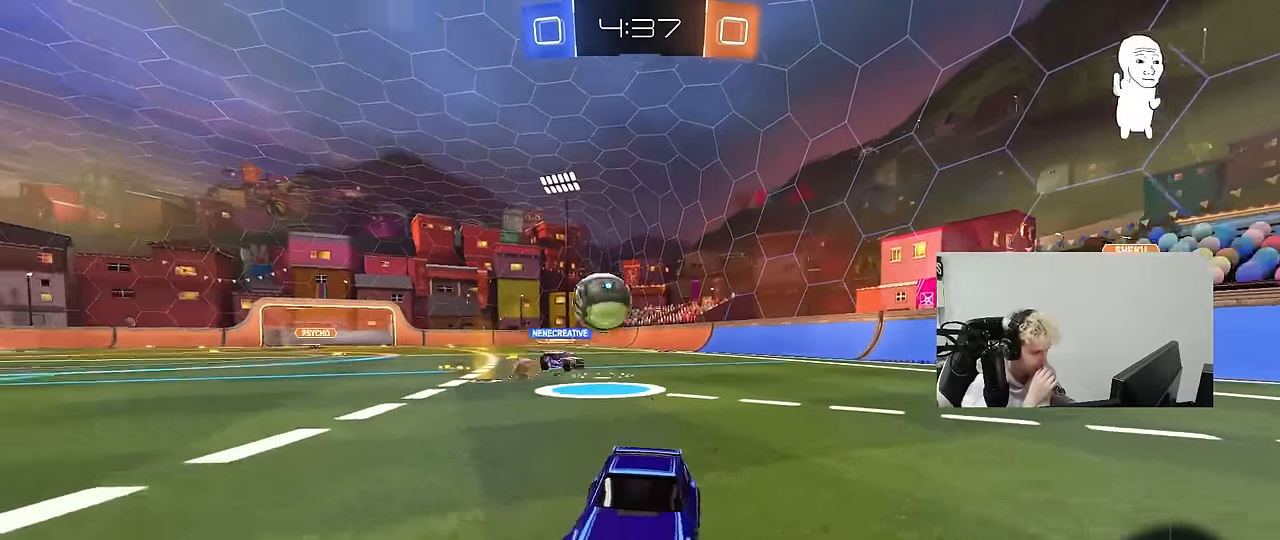
{"keys": ["a", "w"], "mouse": [], "mouse_move": "still", "events": [[34, "d", "down"], [217, "d", "up"], [450, "a", "down"]]}
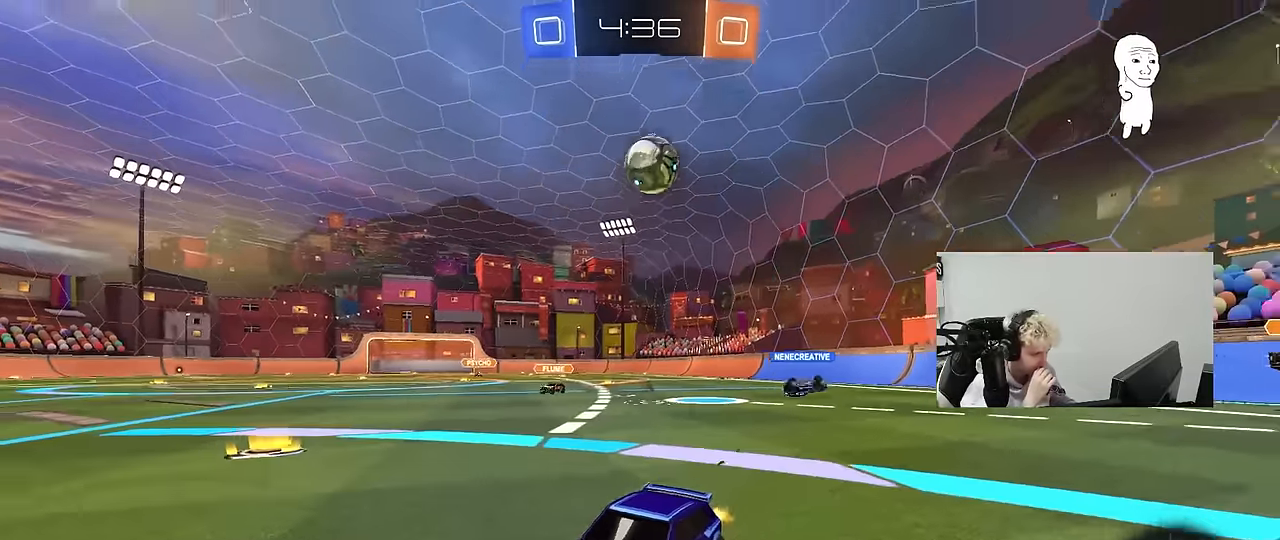
{"keys": ["d", "w"], "mouse": [], "mouse_move": "still", "events": [[100, "a", "up"], [150, "d", "down"]]}
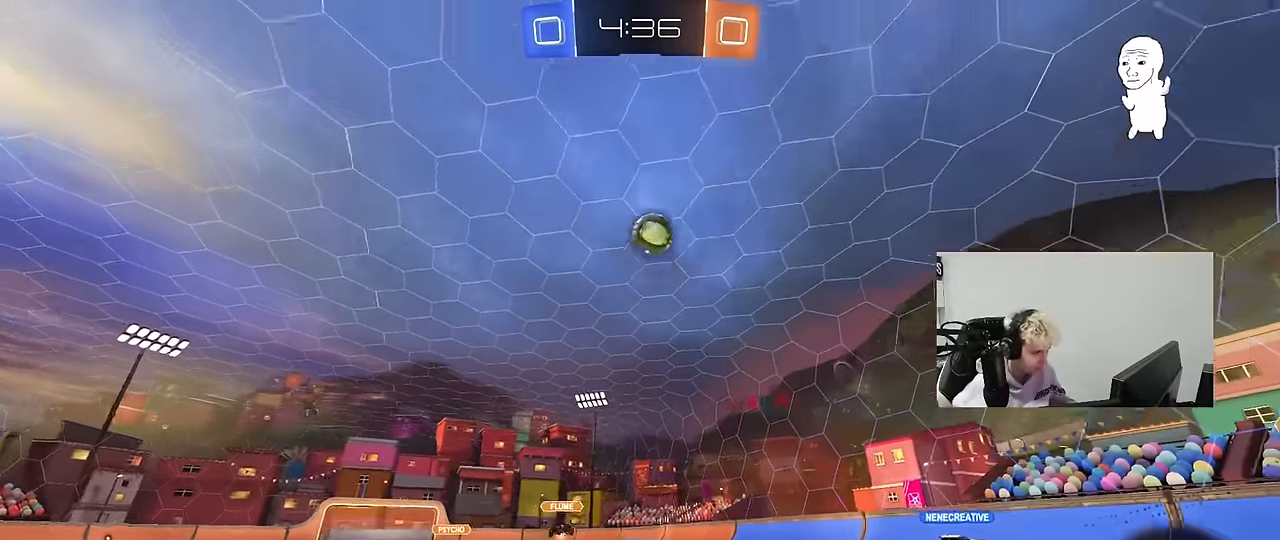
{"keys": ["a", "s", "shift"], "mouse": ["left", "right"], "mouse_move": "down", "events": [[150, "d", "up"], [200, "d", "down"], [250, "mouse_left", "down"], [300, "mouse_right", "down"], [350, "d", "up"], [400, "a", "down"], [400, "mouse_right", "up"], [400, "shift", "down"], [434, "mouse_right", "down"], [484, "s", "down"], [484, "w", "up"]]}
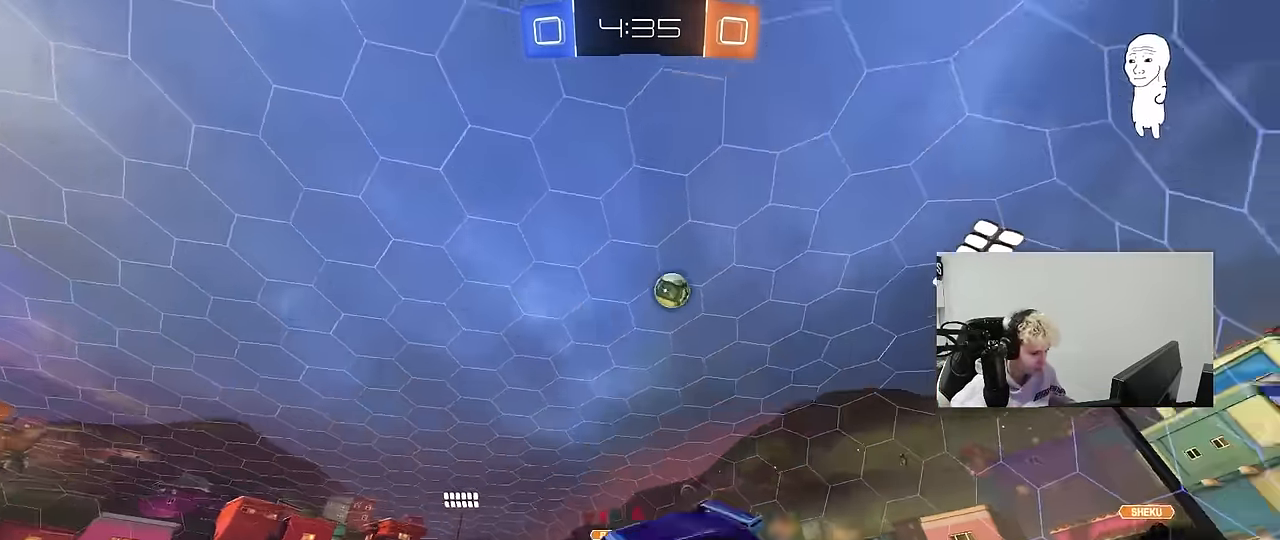
{"keys": ["a", "s", "shift"], "mouse": [], "mouse_move": "still", "events": [[34, "space", "down"], [134, "mouse_right", "up"], [217, "space", "up"], [267, "mouse_left", "up"], [367, "s", "up"], [500, "s", "down"]]}
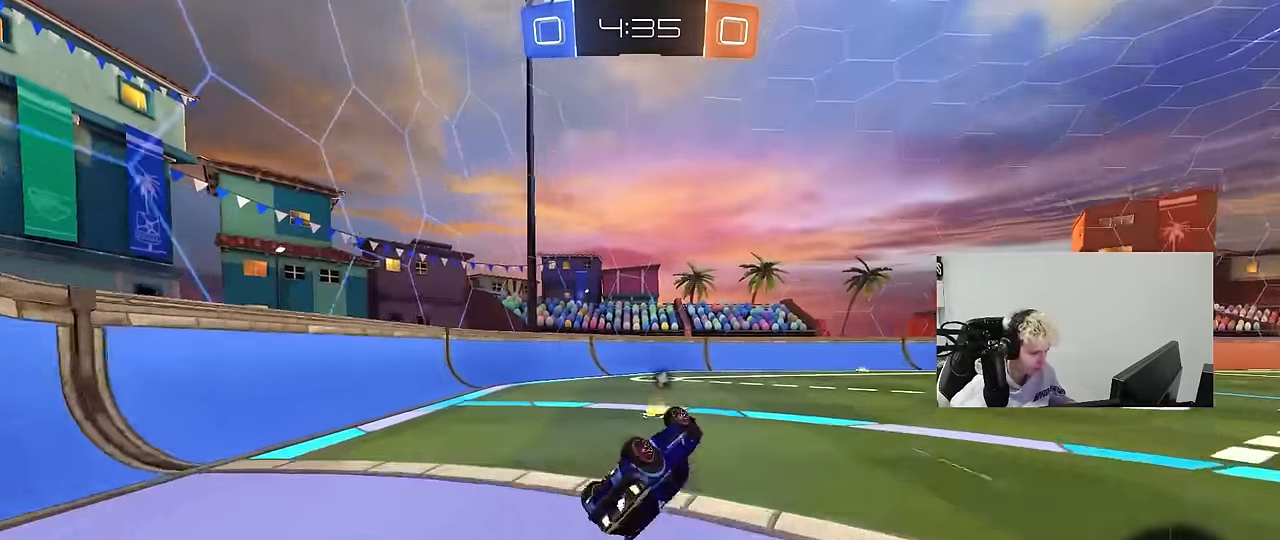
{"keys": ["a", "s"], "mouse": [], "mouse_move": "still", "events": [[150, "s", "up"], [184, "shift", "up"], [184, "space", "down"], [284, "a", "up"], [384, "space", "up"], [467, "a", "down"], [467, "s", "down"]]}
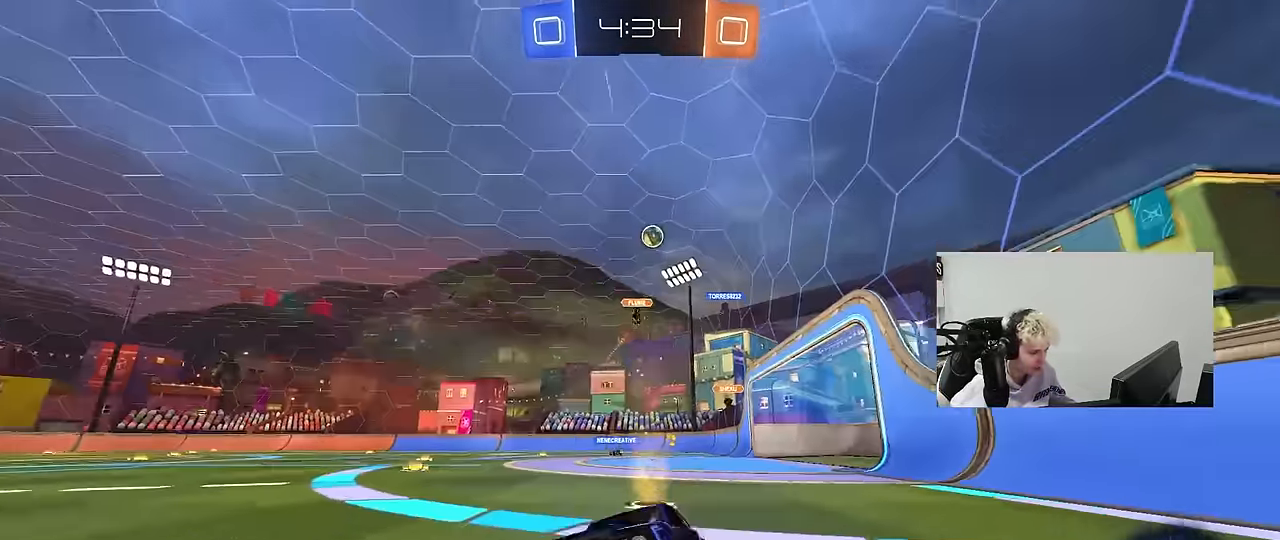
{"keys": ["d"], "mouse": [], "mouse_move": "still", "events": [[150, "a", "up"], [200, "d", "down"], [300, "d", "up"], [384, "s", "up"], [434, "d", "down"]]}
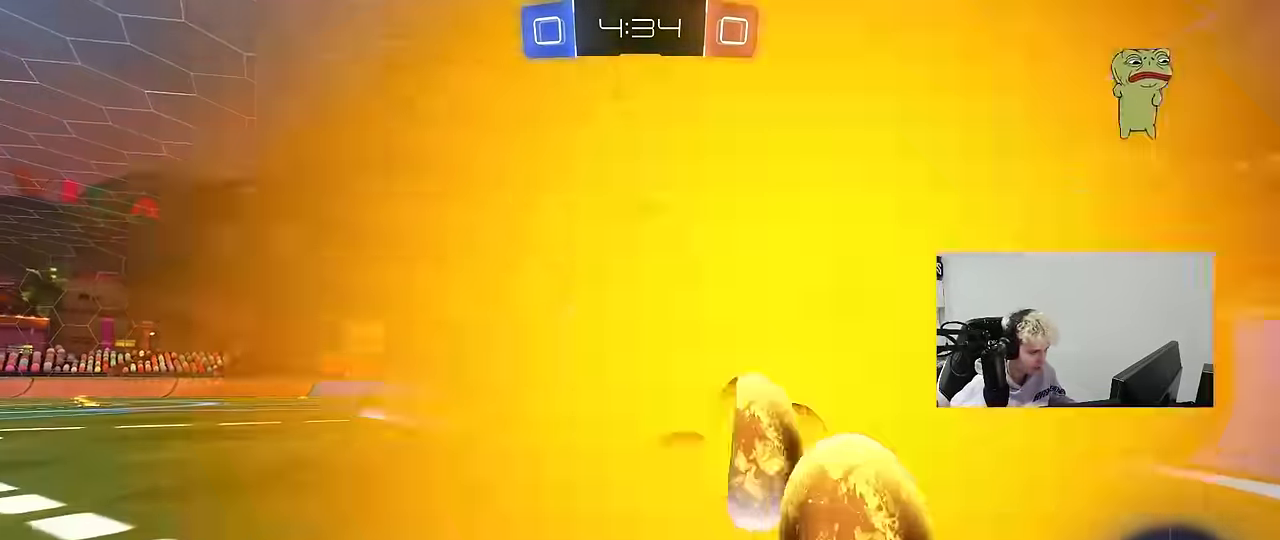
{"keys": ["d", "w"], "mouse": ["left"], "mouse_move": "down", "events": [[33, "d", "up"], [133, "s", "down"], [166, "s", "up"], [216, "d", "down"], [316, "w", "down"], [366, "mouse_left", "down"], [366, "shift", "down"], [400, "shift", "up"]]}
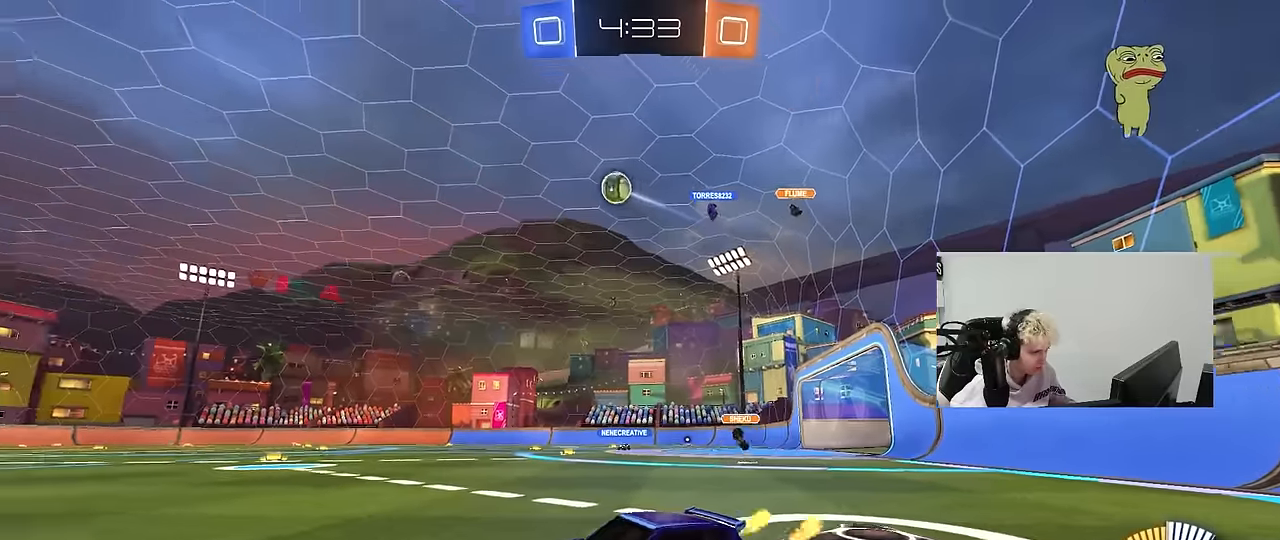
{"keys": ["d", "w"], "mouse": ["left"], "mouse_move": "still", "events": [[50, "d", "up"], [100, "d", "down"], [233, "d", "up"], [283, "mouse_left", "up"], [283, "space", "down"], [416, "mouse_left", "down"], [416, "space", "up"], [466, "d", "down"]]}
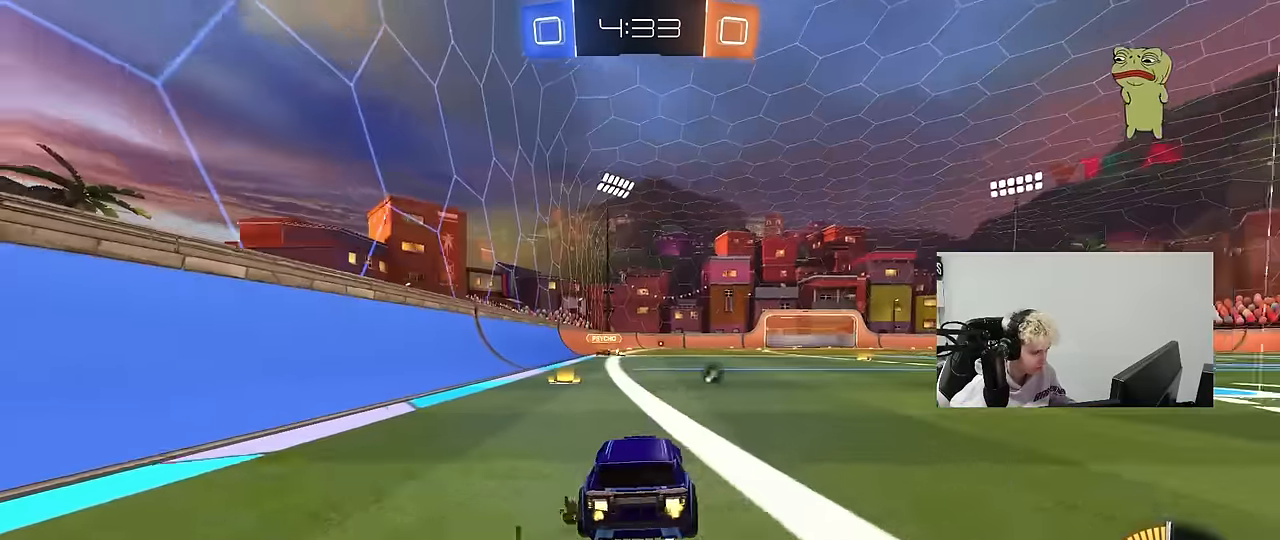
{"keys": ["d", "space", "w"], "mouse": [], "mouse_move": "still", "events": [[16, "d", "up"], [150, "a", "down"], [300, "mouse_left", "up"], [350, "a", "up"], [350, "space", "down"], [383, "d", "down"]]}
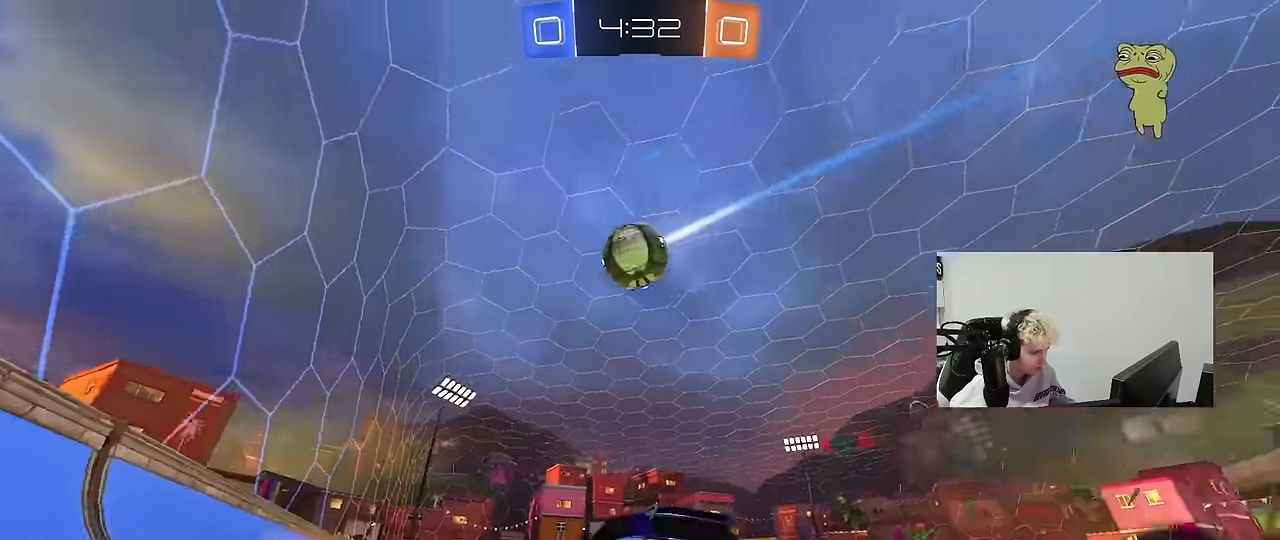
{"keys": ["w"], "mouse": [], "mouse_move": "still", "events": [[33, "space", "up"], [83, "d", "up"], [416, "d", "down"], [500, "d", "up"]]}
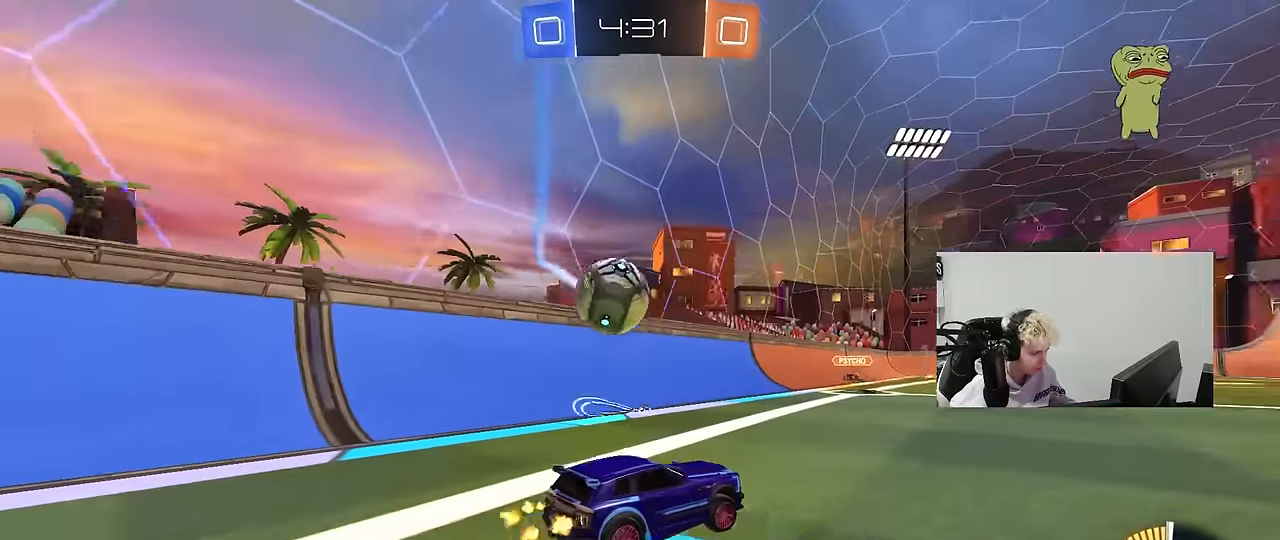
{"keys": ["s"], "mouse": ["right"], "mouse_move": "down-left", "events": [[150, "a", "down"], [150, "w", "up"], [183, "a", "up"], [283, "w", "down"], [383, "w", "up"], [433, "mouse_right", "down"], [466, "s", "down"]]}